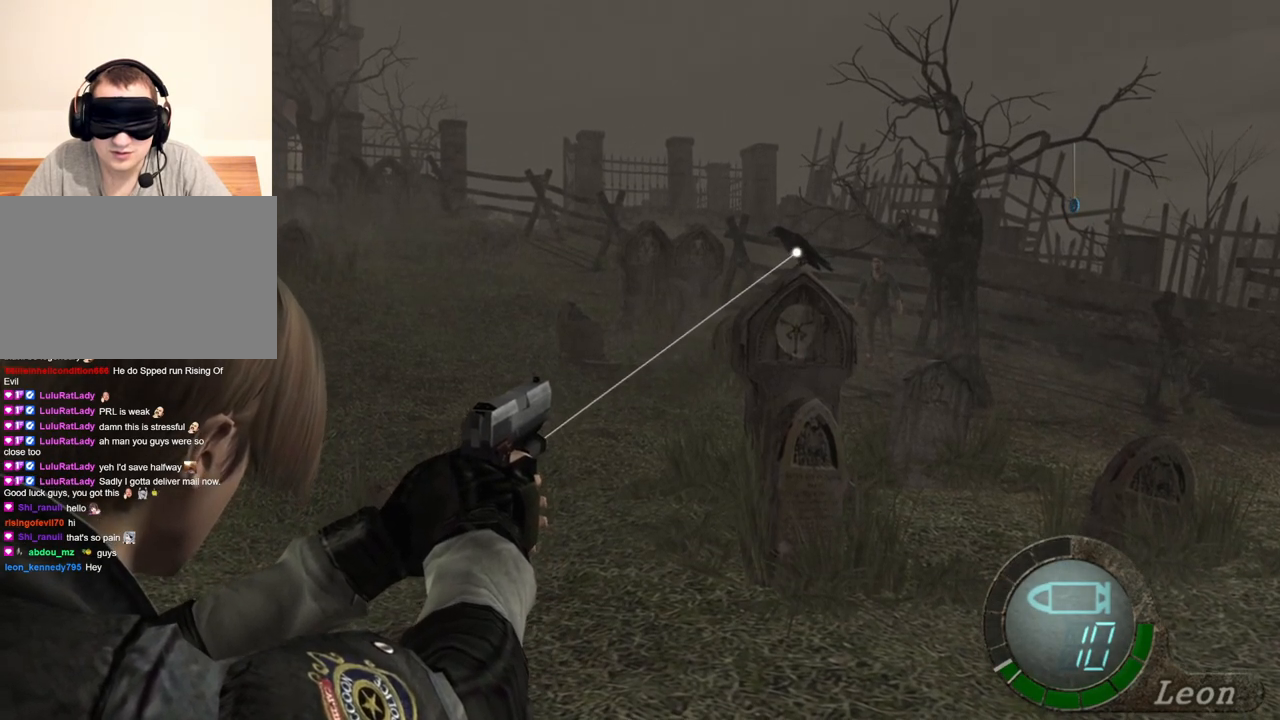
Gameplay with keyboard and mouse; each line is a JSON object with the keys and mouse buttons held at the frame after it. "events" lists presses ("down") and releases ("up") of "1", "2", "3", "4", "5", "a", "alt", "b", "c", "ctrl", "d", "e", "f", "g", "q", "r", "s", "shift", "space", "t", "tab", "tilde", "v", "w", "x", "z", "mouse_left", "mouse_wheel", "mouse_right", "mouse_mb4" and "mouse_mb5" between this image and that frame as [ms after this image, input, new state], when the widget could be followed in between. "mouse_left", "mouse_wheel", "mouse_right", "mouse_mb4", "mouse_mb5" = the "left", "wheel", "right", "mb4", "mb5" buttons of the "mouse" list. No other keys are recorded. "wheel" means that the mouse wheel is clicked or scrolled. Mouse movement is not recorded.
{"keys": [], "mouse": ["left", "right"], "events": [[483, "mouse_left", "down"]]}
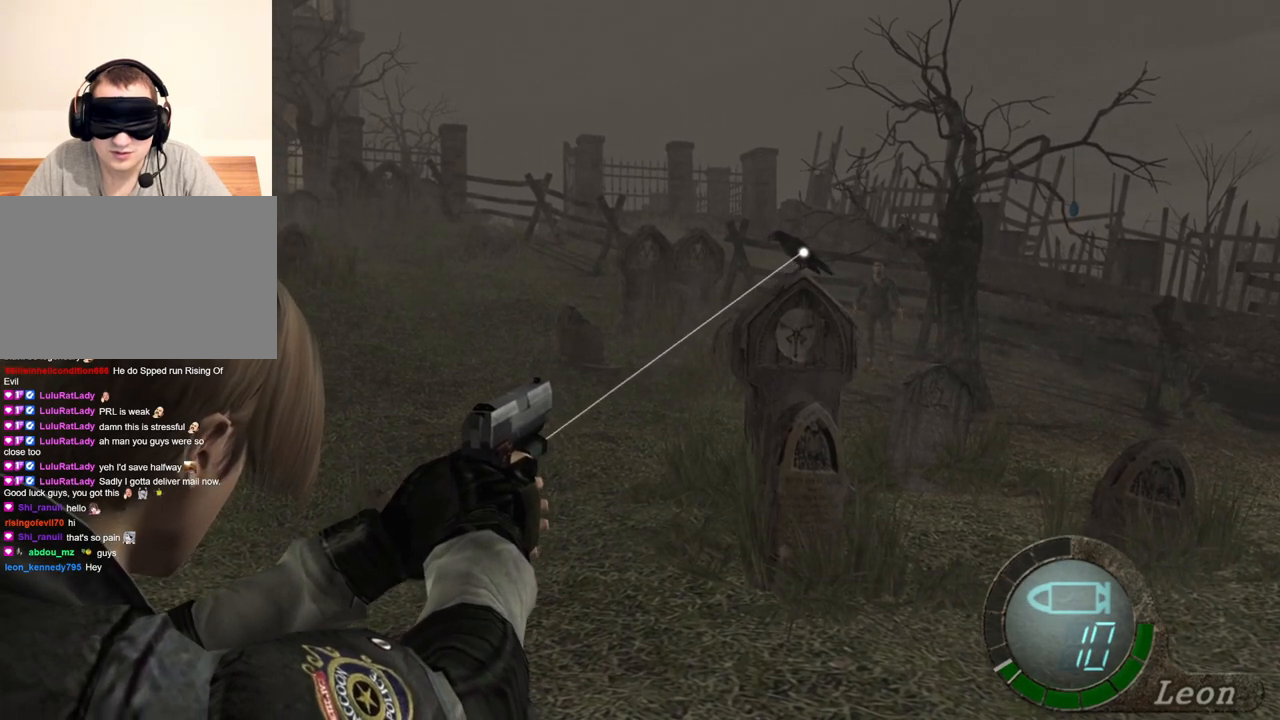
{"keys": [], "mouse": ["right"], "events": [[50, "mouse_left", "up"]]}
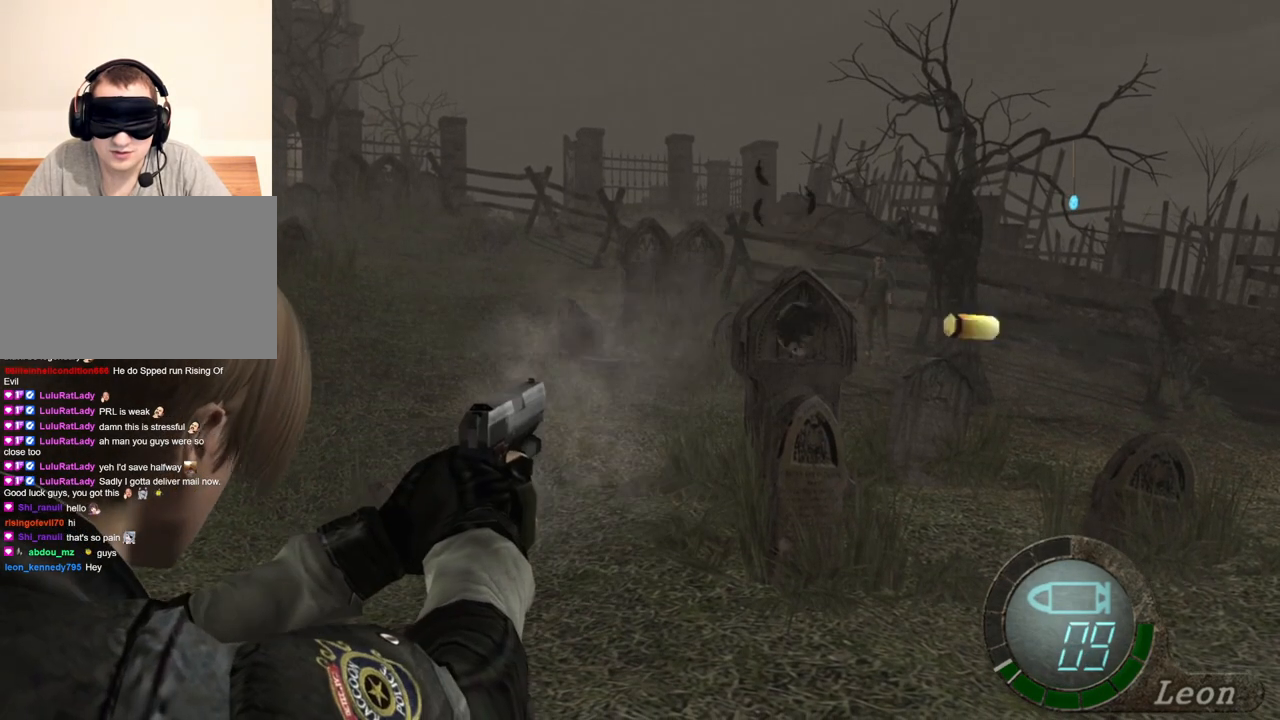
{"keys": [], "mouse": ["right"], "events": []}
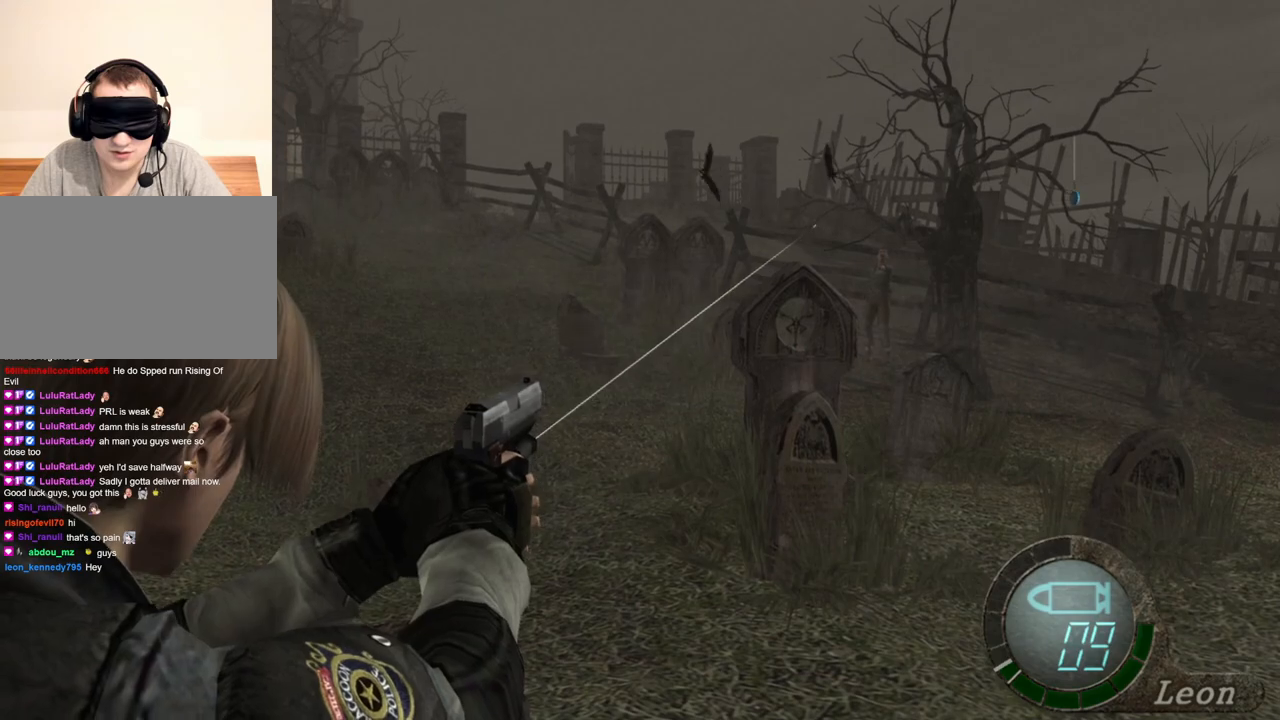
{"keys": [], "mouse": ["right"], "events": []}
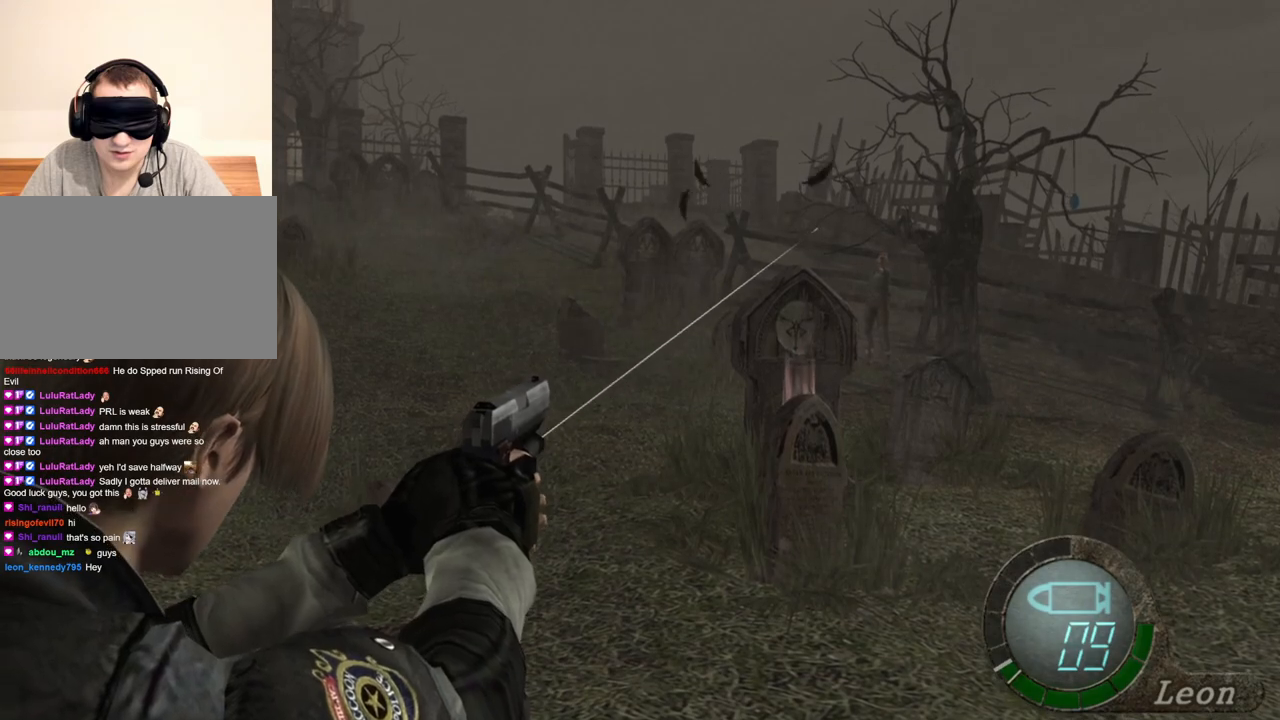
{"keys": [], "mouse": [], "events": [[150, "mouse_right", "up"]]}
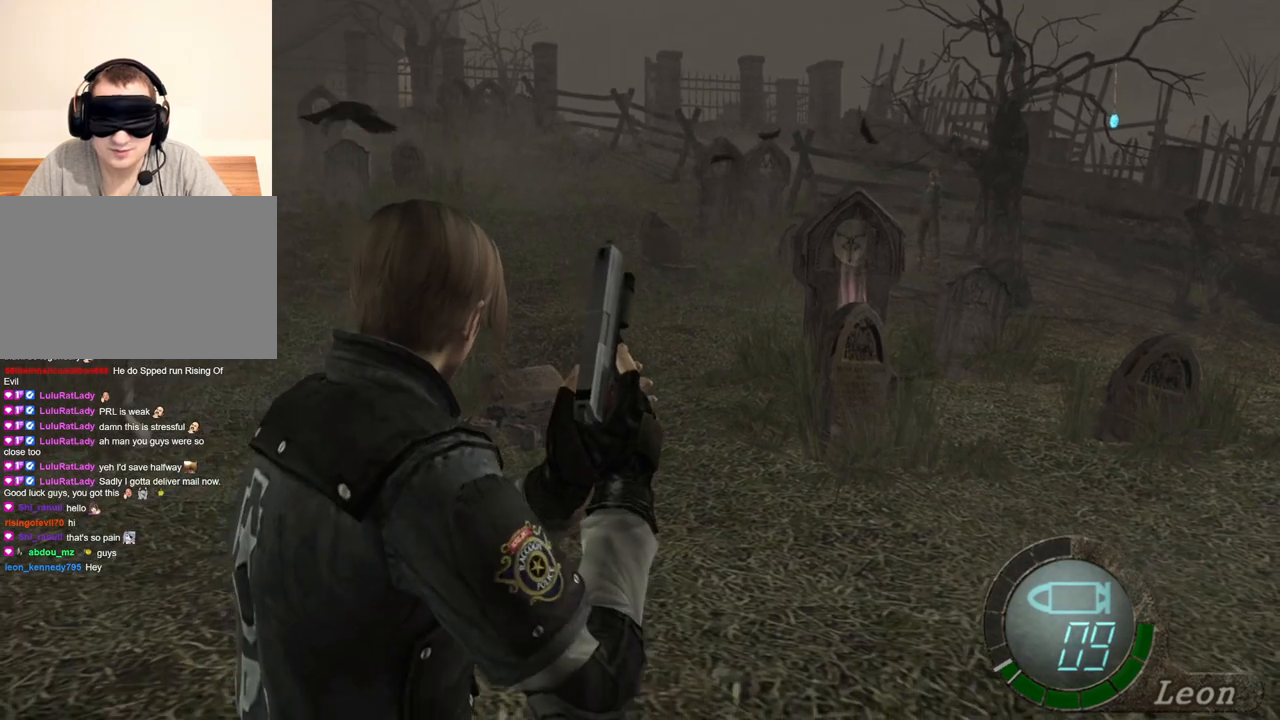
{"keys": ["r"], "mouse": ["right"], "events": [[83, "mouse_right", "down"], [217, "r", "down"], [283, "r", "up"], [350, "r", "down"], [383, "r", "up"], [450, "r", "down"]]}
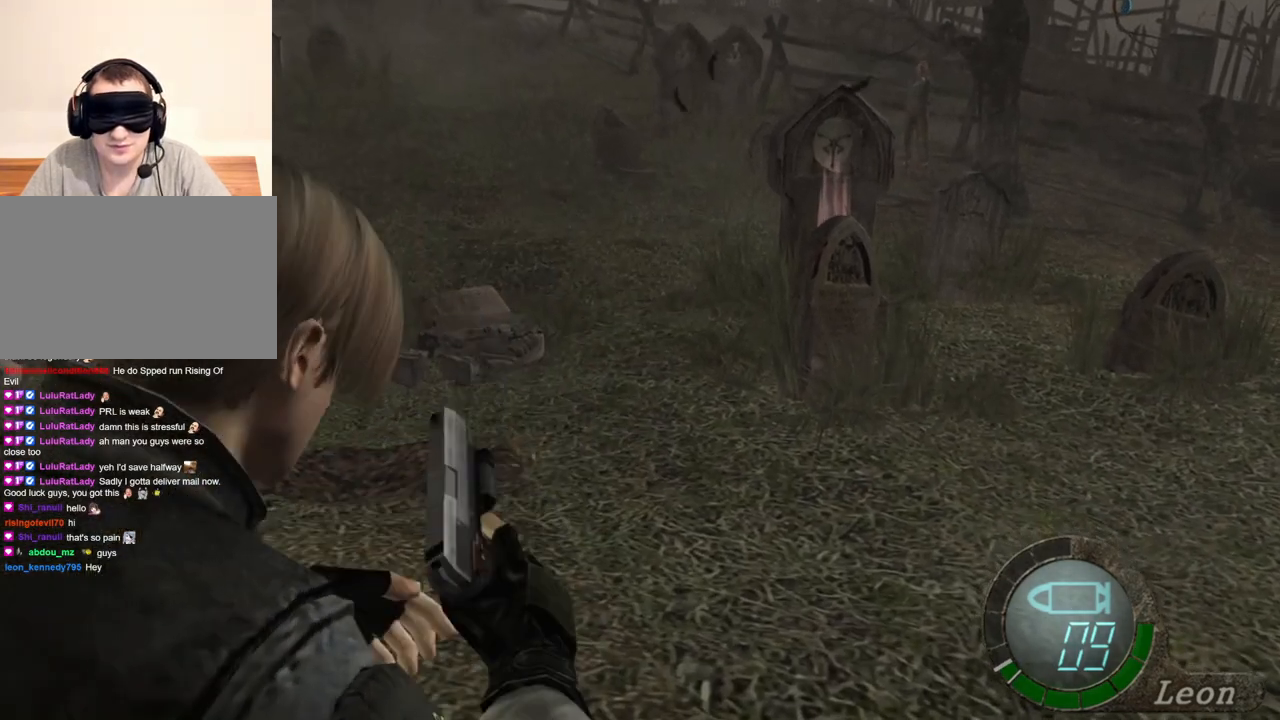
{"keys": [], "mouse": [], "events": [[50, "r", "up"], [250, "mouse_right", "up"]]}
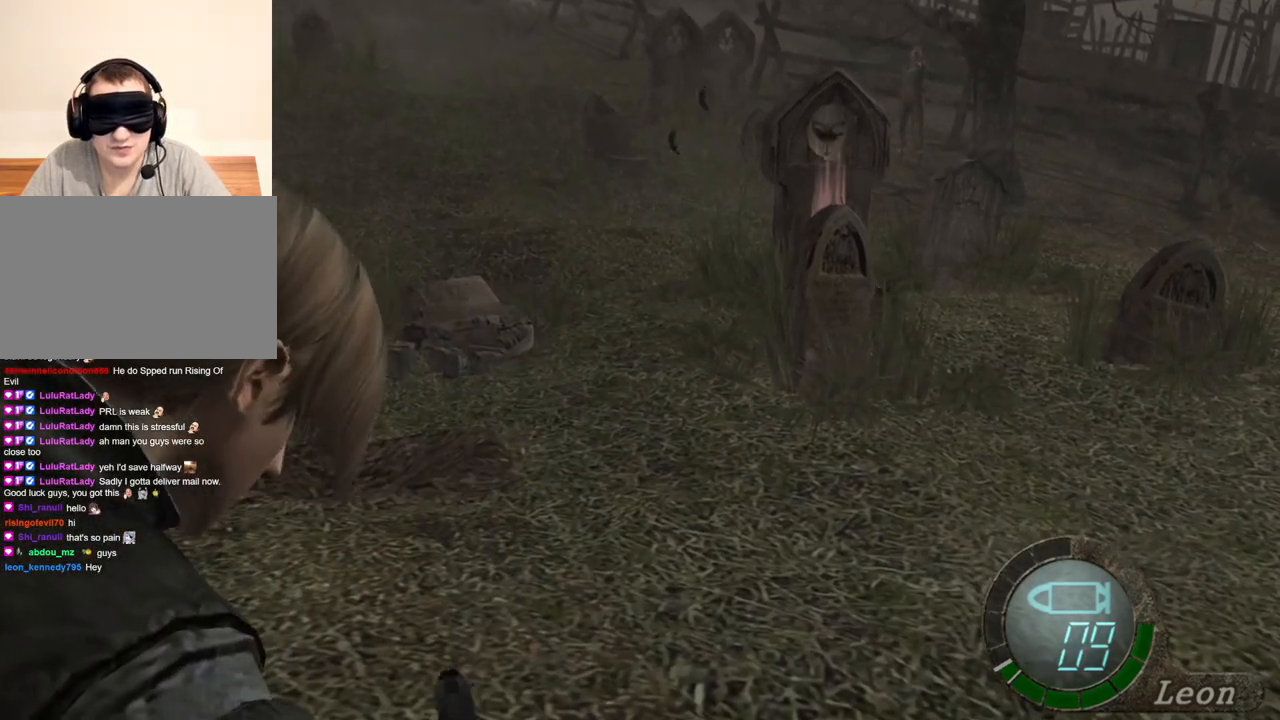
{"keys": ["shift", "w"], "mouse": [], "events": [[150, "shift", "down"], [150, "w", "down"]]}
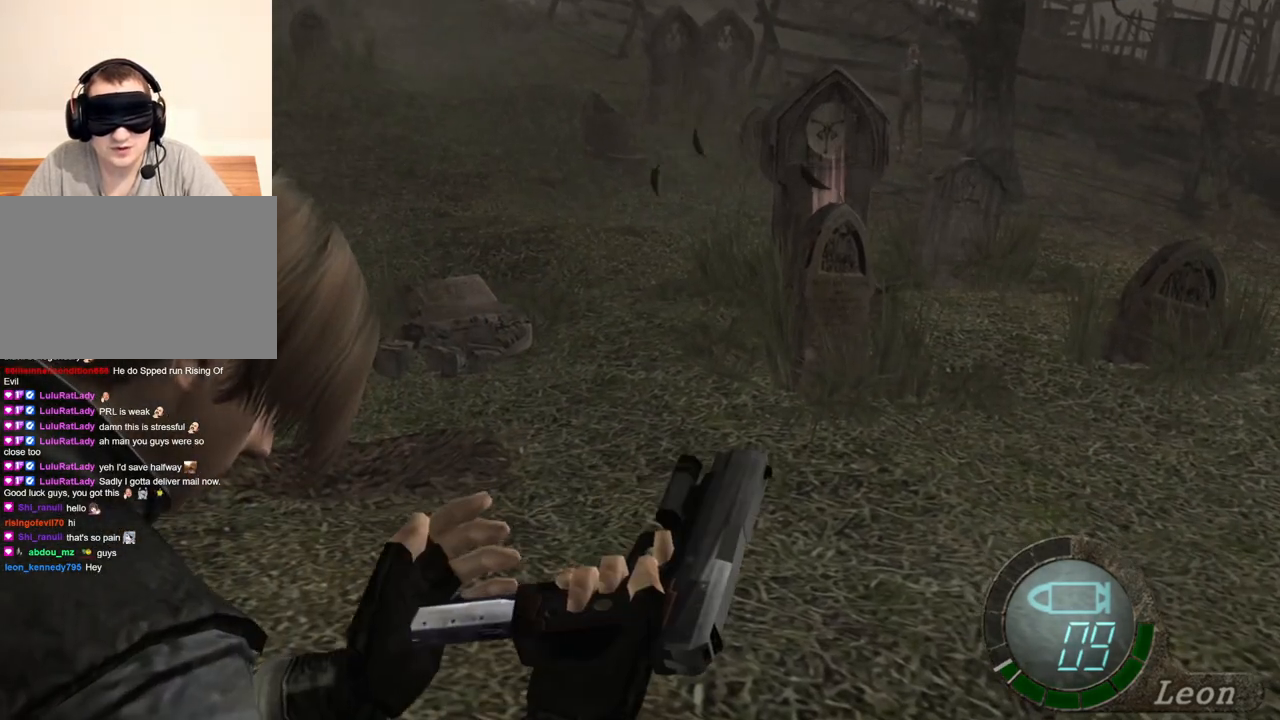
{"keys": ["shift", "w"], "mouse": [], "events": [[217, "e", "down"], [450, "e", "up"]]}
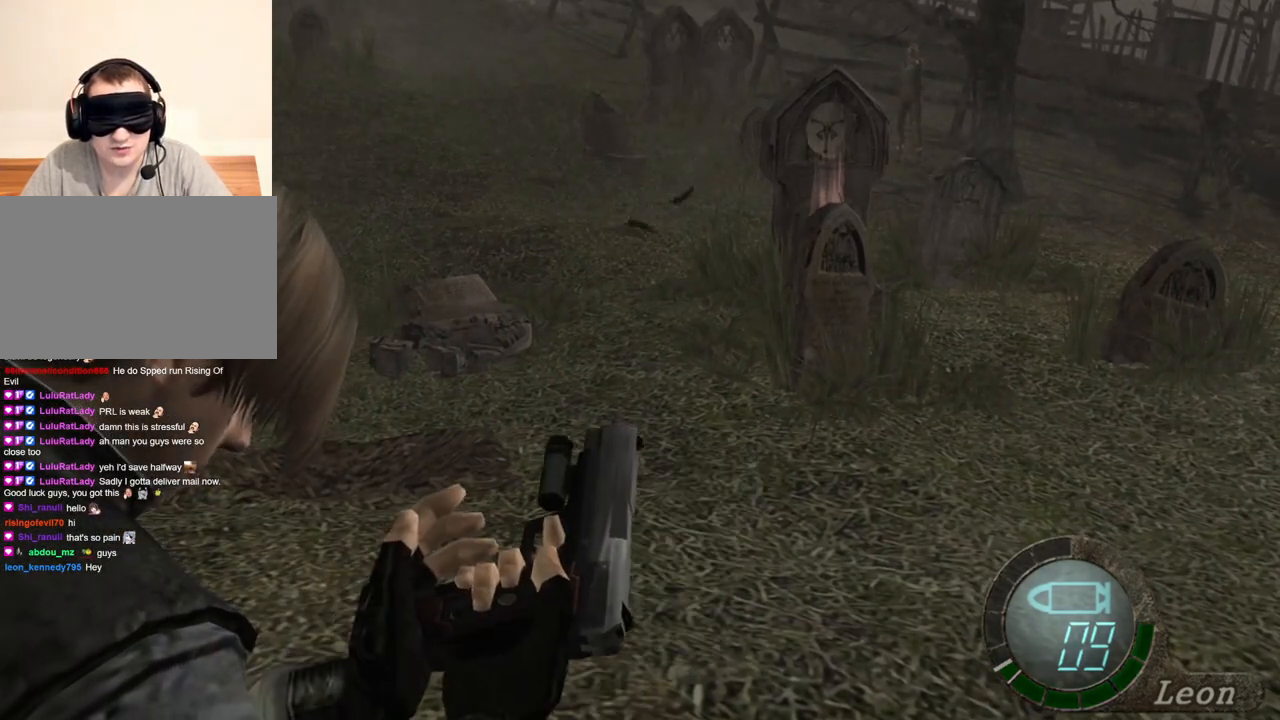
{"keys": ["shift", "w"], "mouse": [], "events": [[17, "e", "down"], [350, "e", "up"], [383, "e", "down"], [483, "e", "up"]]}
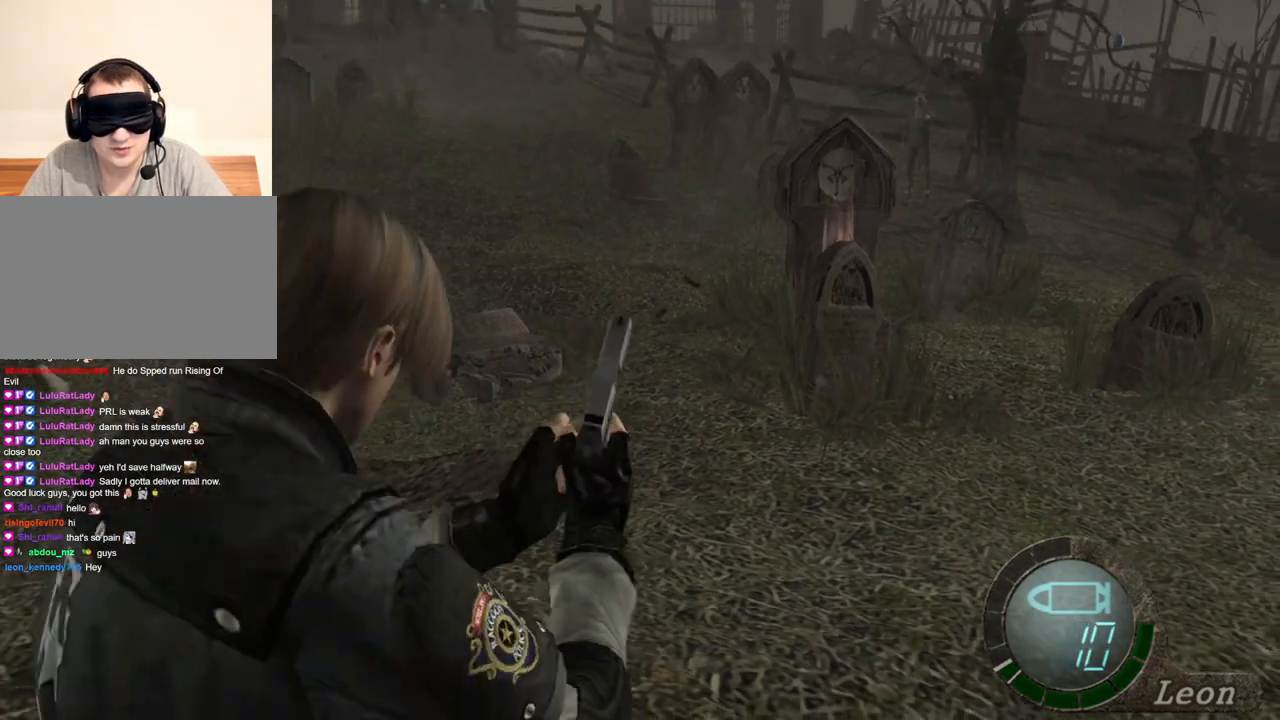
{"keys": ["shift", "w"], "mouse": [], "events": [[17, "e", "down"], [217, "e", "up"], [250, "e", "down"], [317, "e", "up"], [383, "e", "down"], [450, "e", "up"]]}
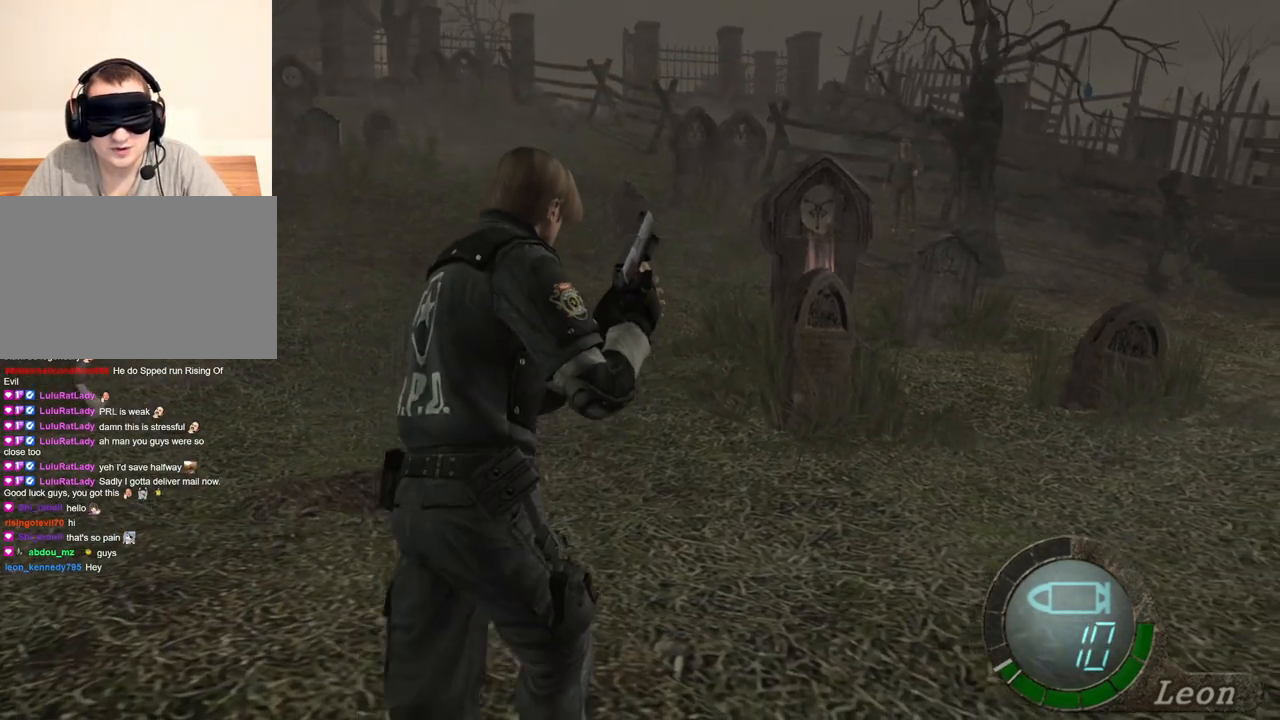
{"keys": ["shift", "w"], "mouse": [], "events": [[17, "e", "down"], [483, "e", "up"]]}
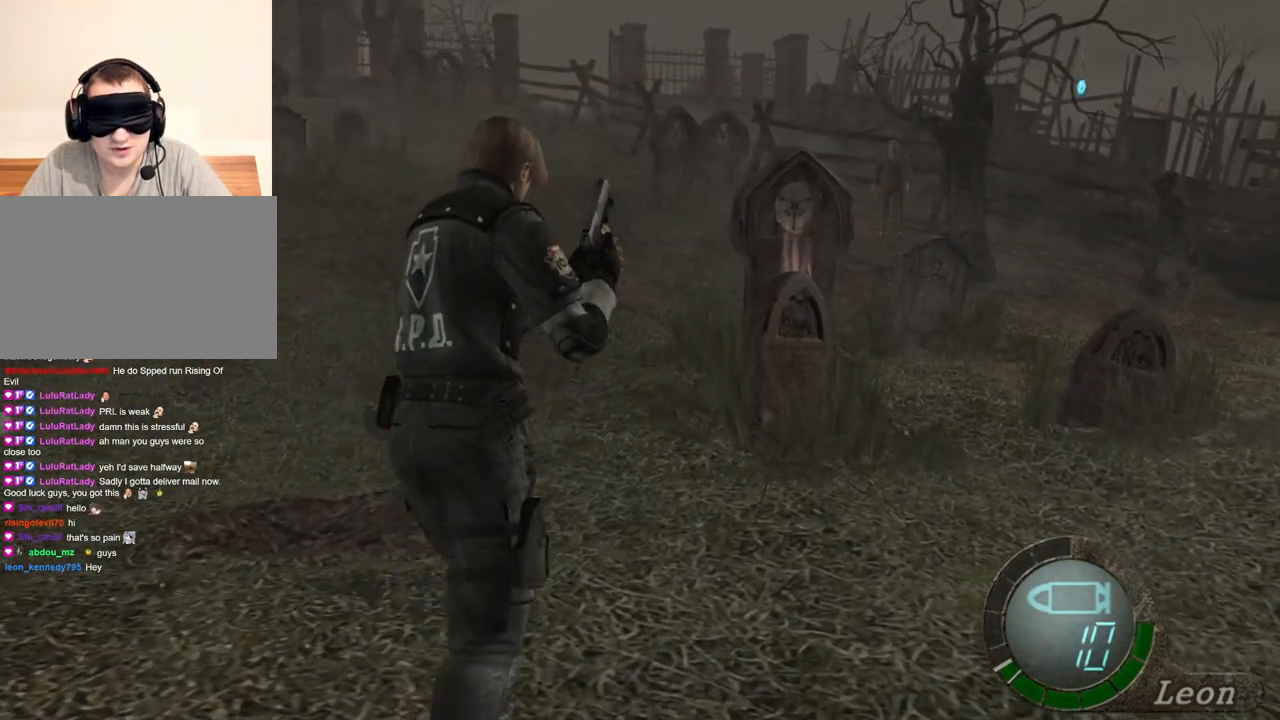
{"keys": ["e", "shift", "w"], "mouse": [], "events": [[17, "e", "down"], [117, "e", "up"], [150, "e", "down"], [250, "e", "up"], [283, "e", "down"], [417, "e", "up"], [450, "e", "down"]]}
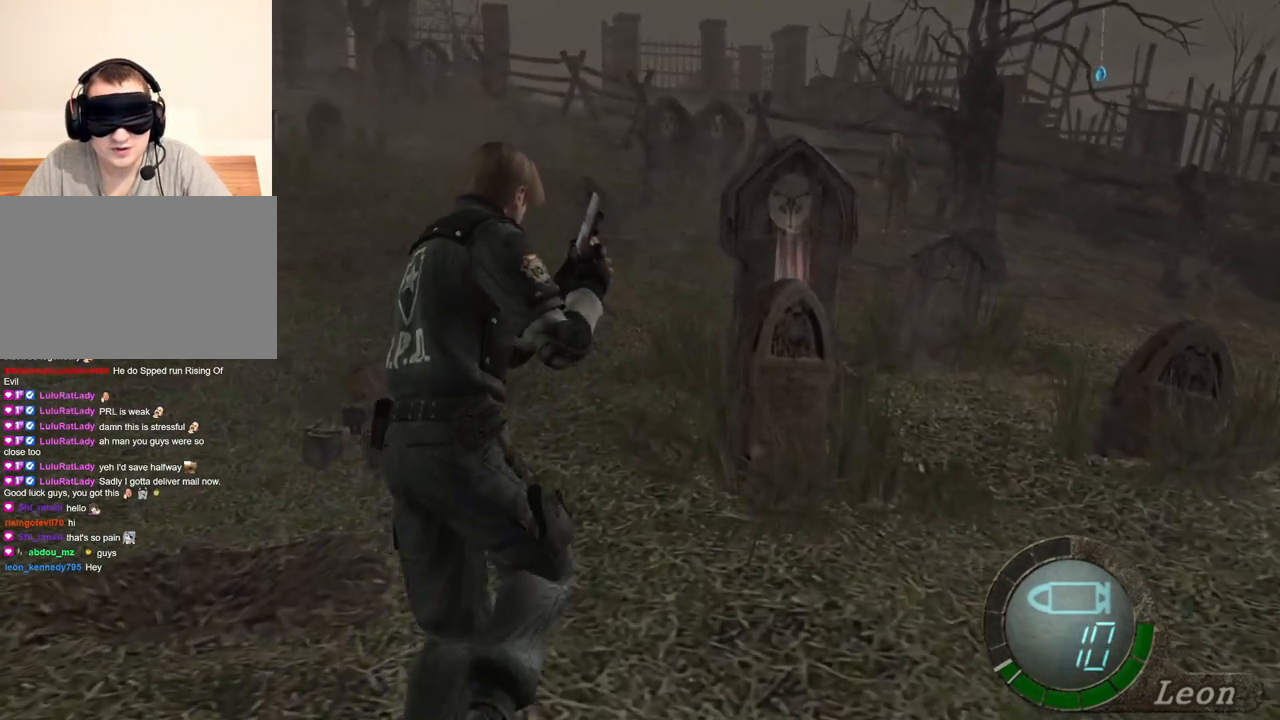
{"keys": ["e", "shift", "w"], "mouse": [], "events": [[117, "e", "up"], [183, "e", "down"], [283, "e", "up"], [317, "e", "down"]]}
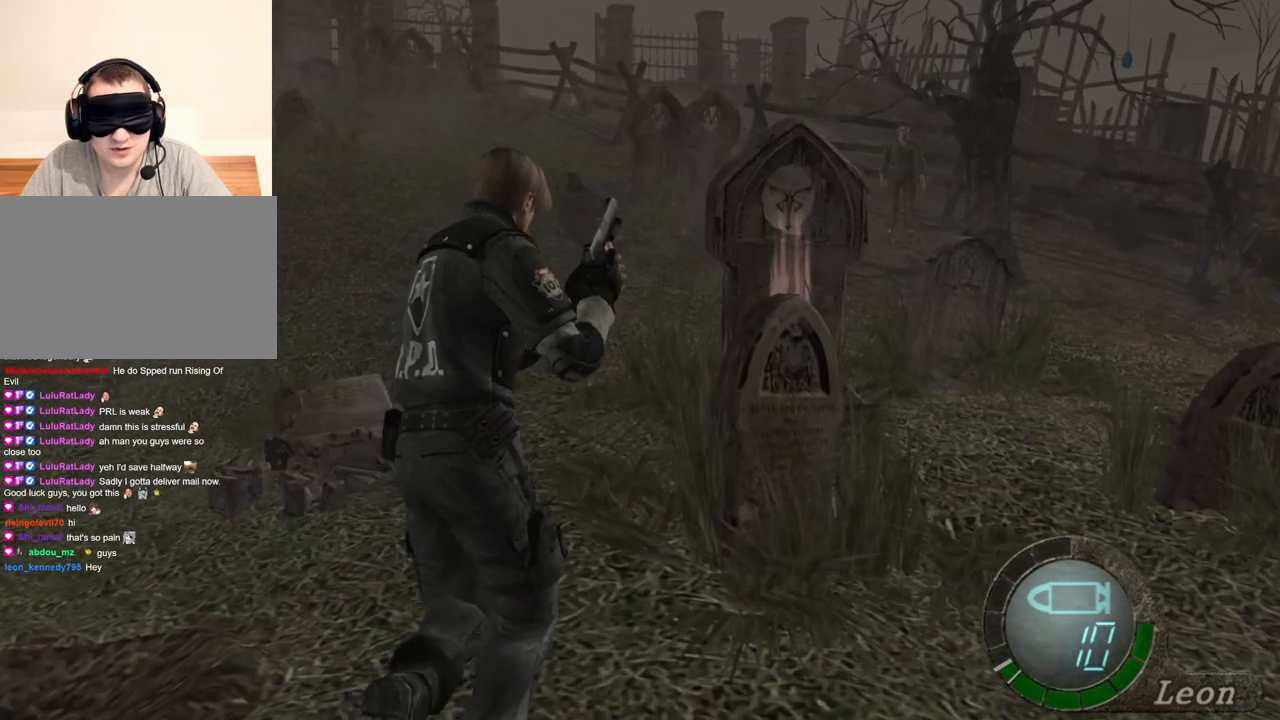
{"keys": ["e", "shift", "w"], "mouse": [], "events": [[17, "e", "up"], [50, "e", "down"], [150, "e", "up"], [183, "e", "down"], [283, "e", "up"], [317, "e", "down"], [417, "e", "up"], [483, "e", "down"]]}
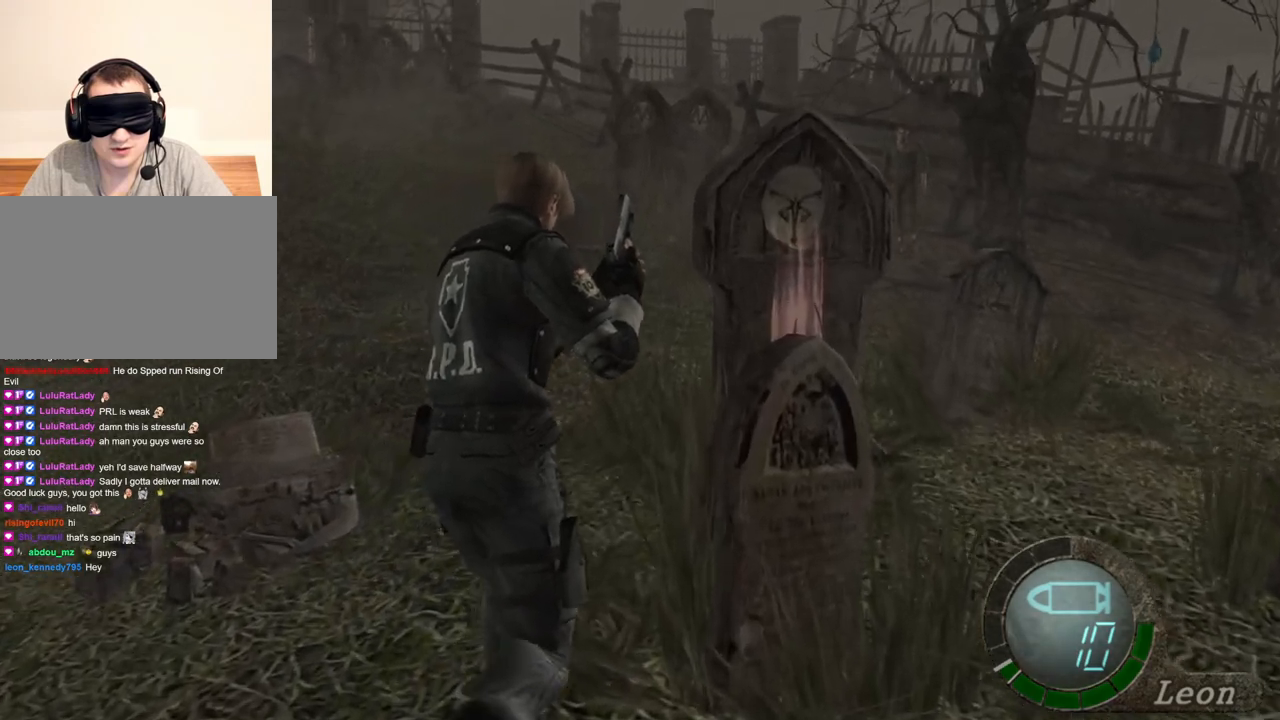
{"keys": ["e", "shift", "w"], "mouse": [], "events": [[17, "e", "up"], [50, "e", "down"], [317, "e", "up"], [350, "e", "down"], [450, "e", "up"], [483, "e", "down"]]}
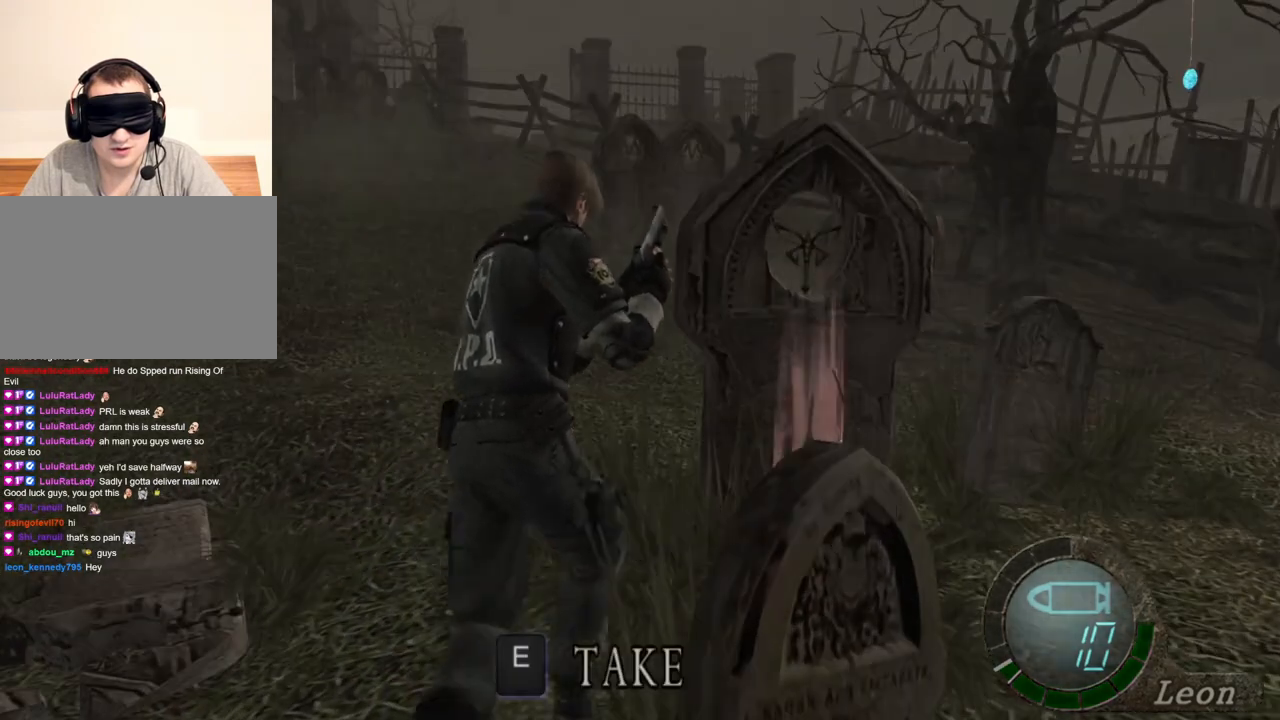
{"keys": ["e", "shift", "w"], "mouse": [], "events": [[83, "e", "up"], [250, "e", "down"], [283, "e", "up"], [350, "e", "down"], [450, "e", "up"], [483, "e", "down"]]}
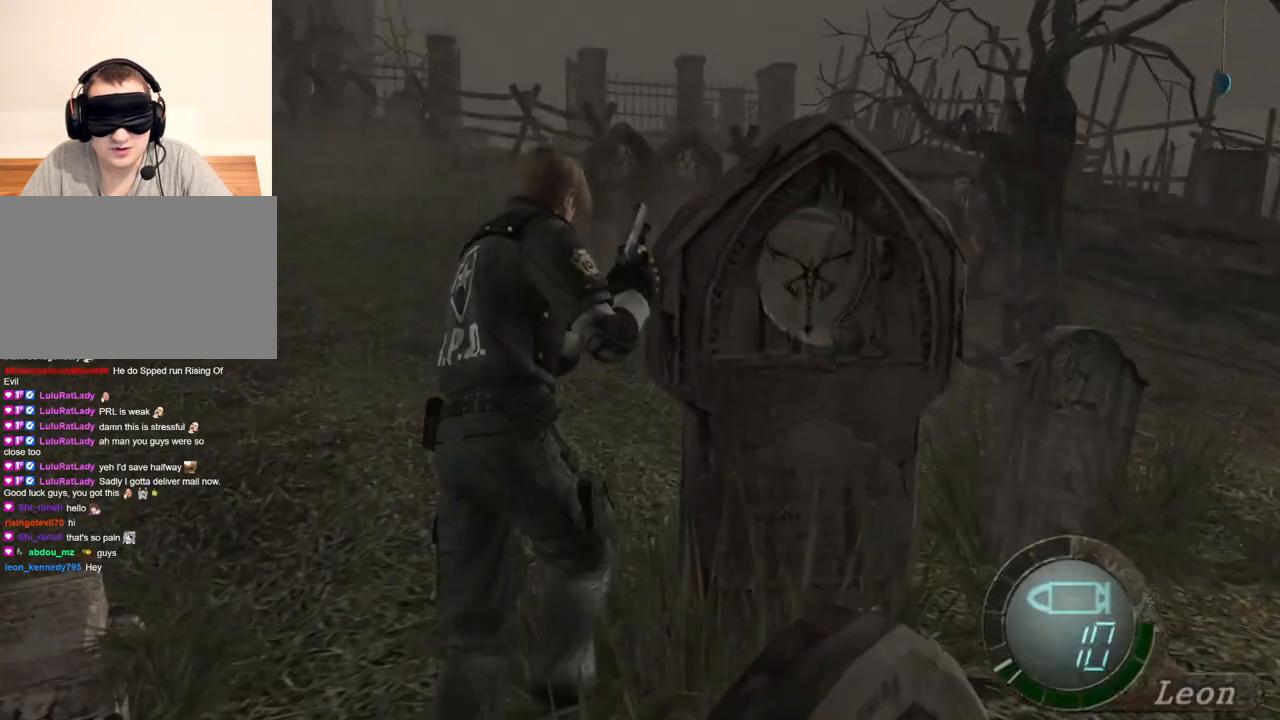
{"keys": ["s", "shift"], "mouse": [], "events": [[50, "e", "up"], [50, "w", "up"], [117, "s", "down"], [117, "shift", "up"], [383, "shift", "down"]]}
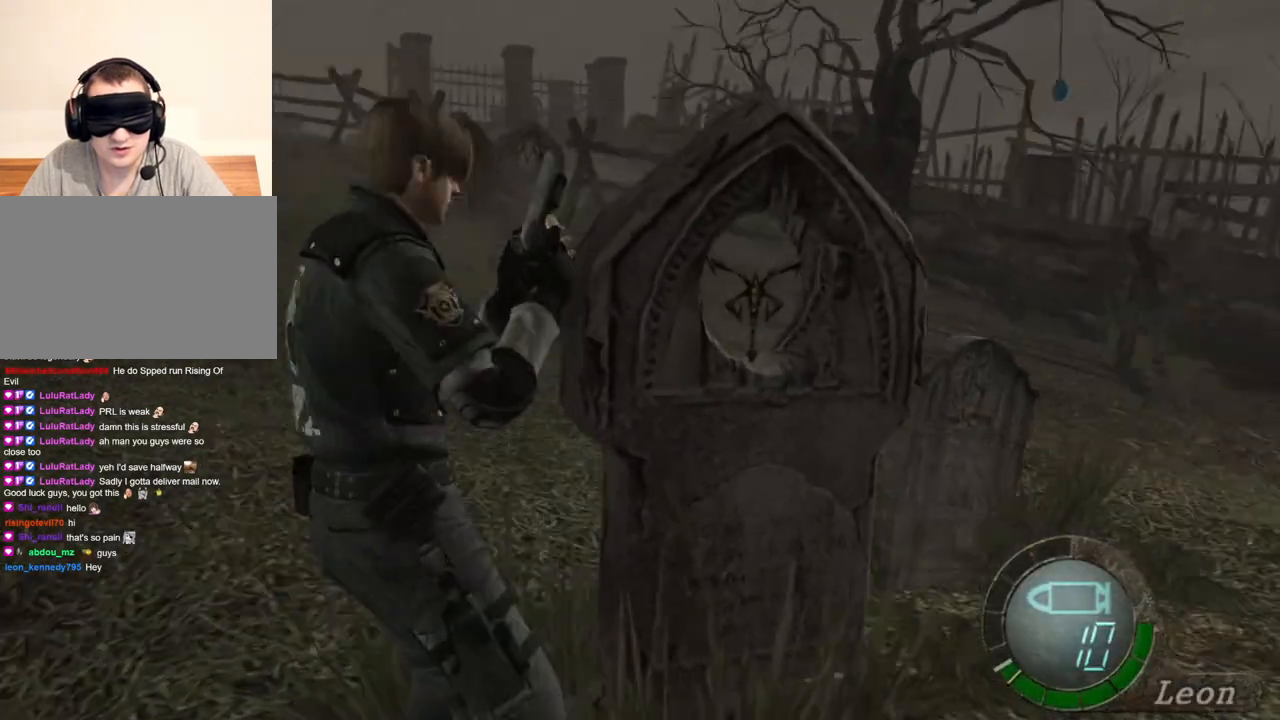
{"keys": ["shift", "w"], "mouse": [], "events": [[83, "shift", "up"], [150, "s", "up"], [317, "w", "down"], [383, "shift", "down"]]}
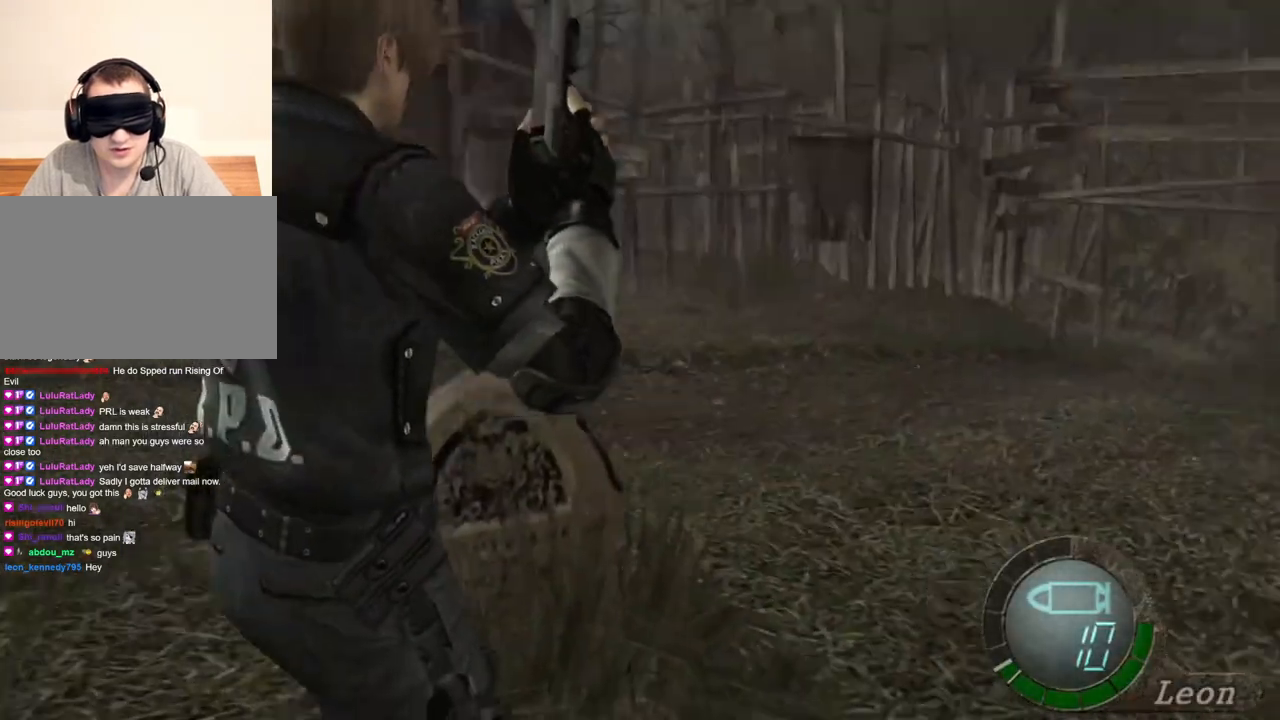
{"keys": ["shift", "w"], "mouse": [], "events": []}
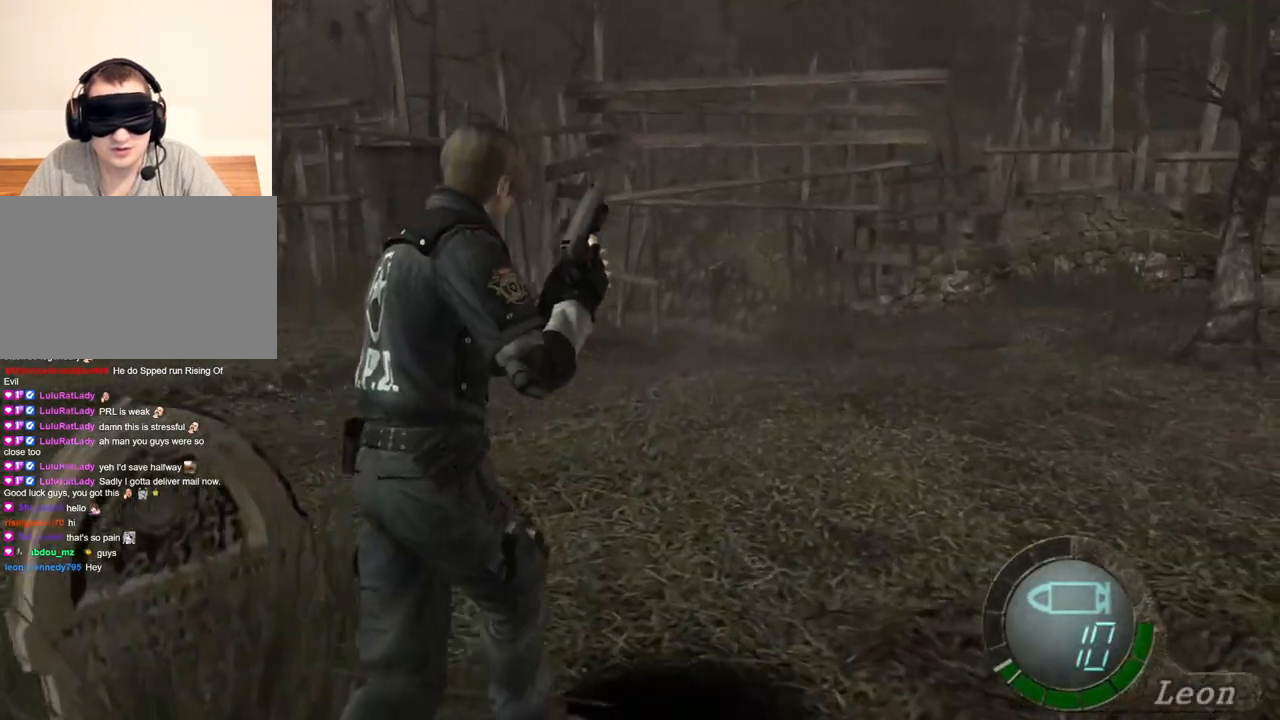
{"keys": ["shift", "w"], "mouse": [], "events": []}
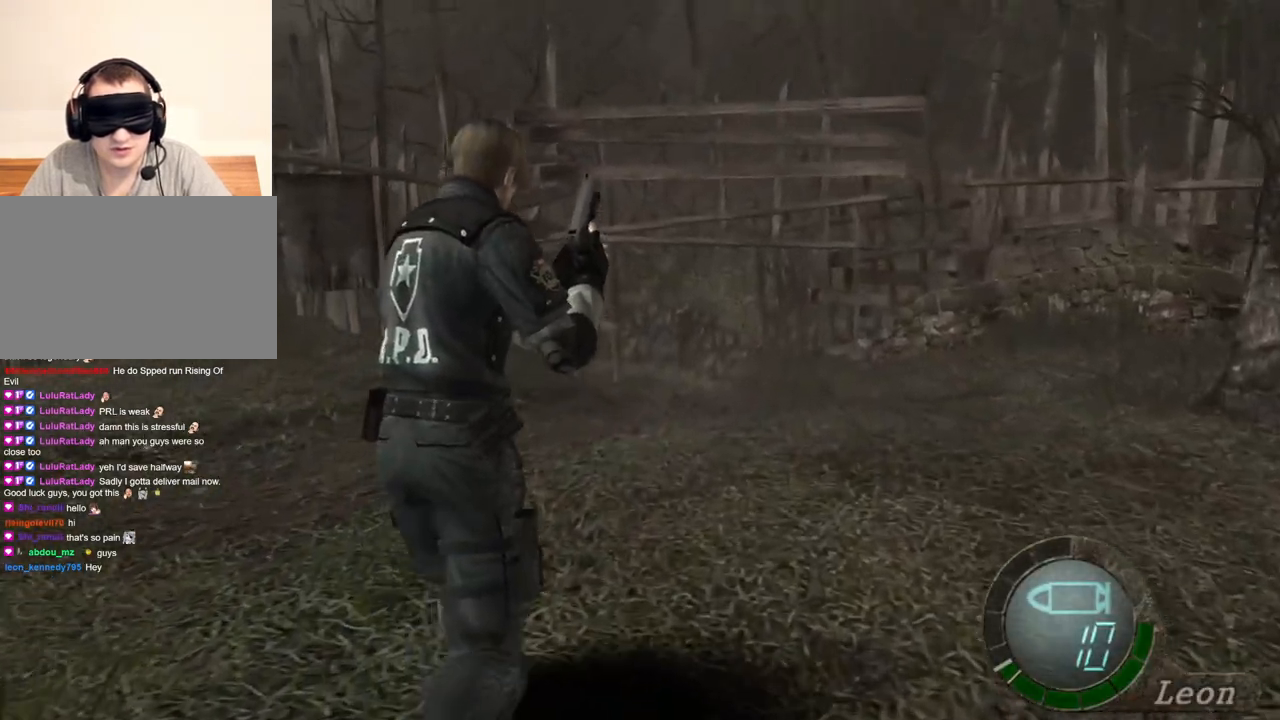
{"keys": ["shift", "w"], "mouse": [], "events": []}
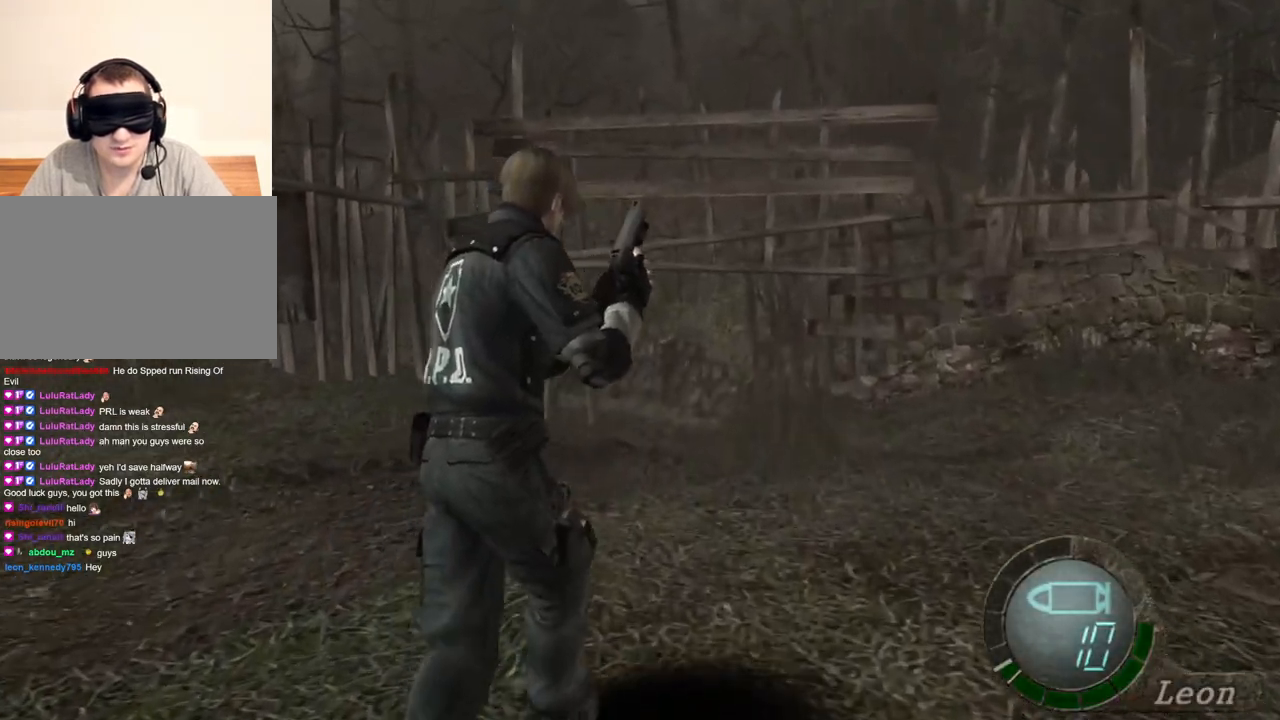
{"keys": ["shift", "w"], "mouse": [], "events": []}
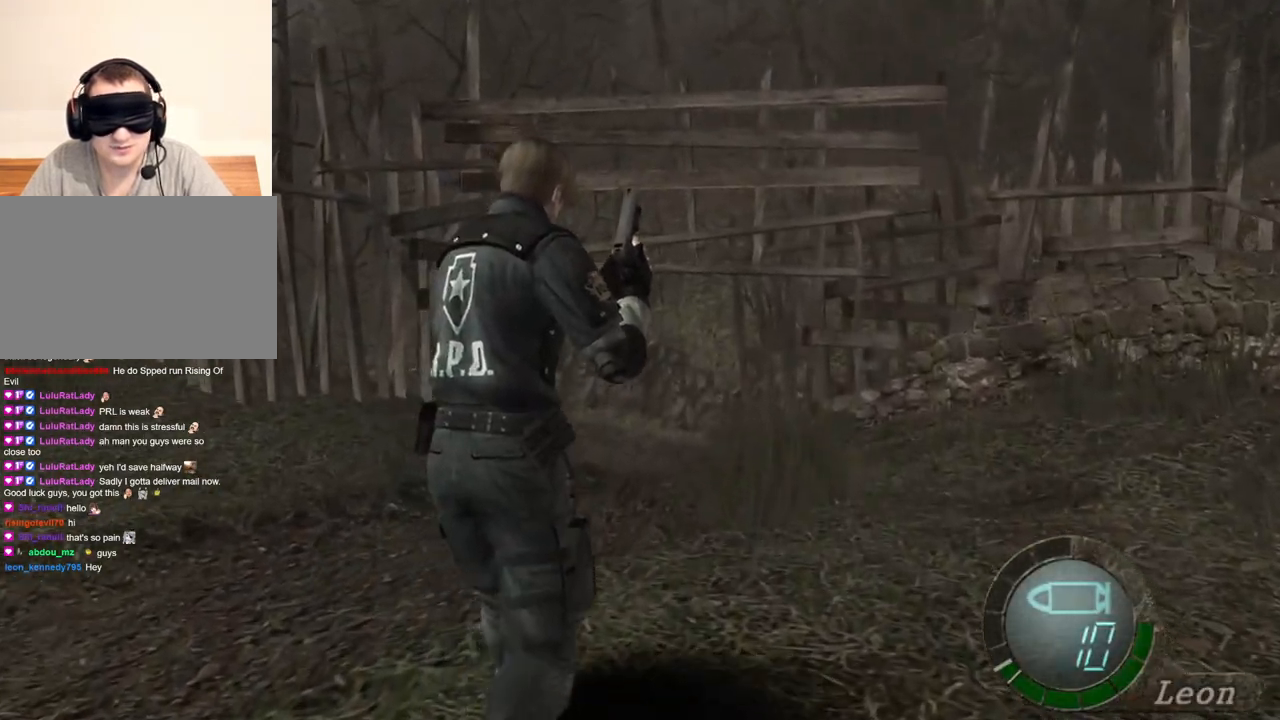
{"keys": ["shift", "w"], "mouse": [], "events": []}
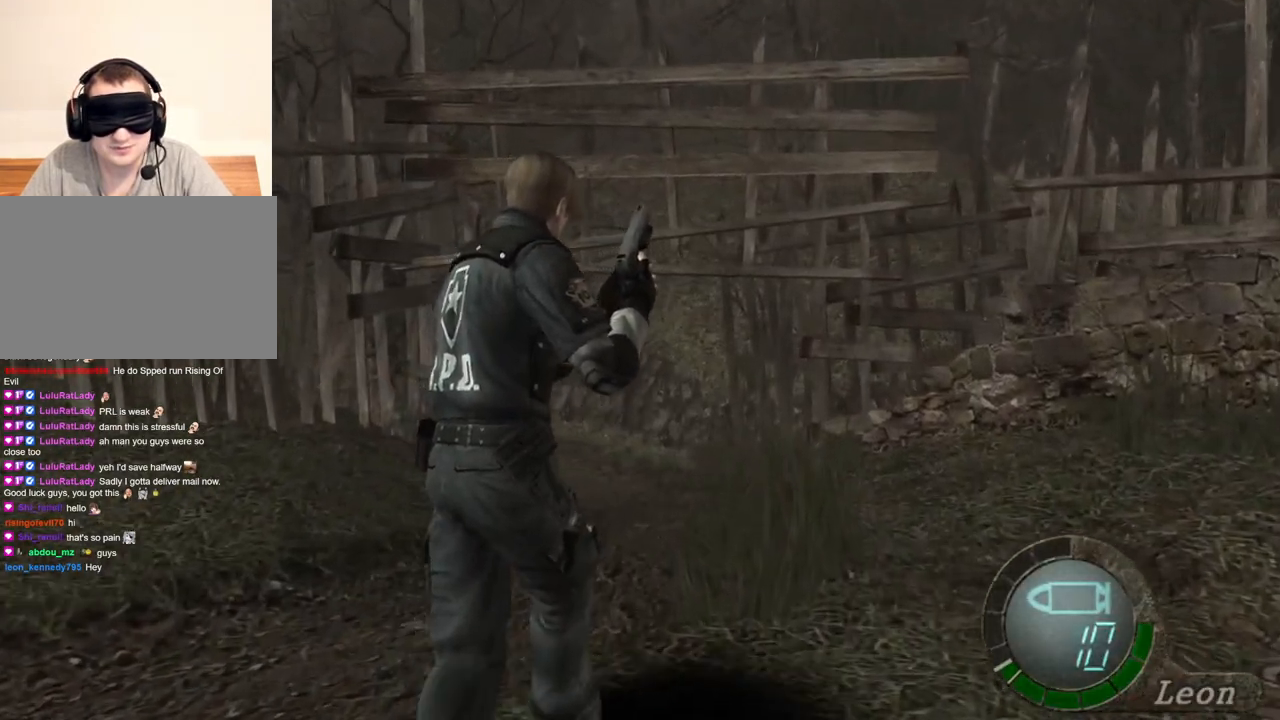
{"keys": ["shift", "w"], "mouse": [], "events": []}
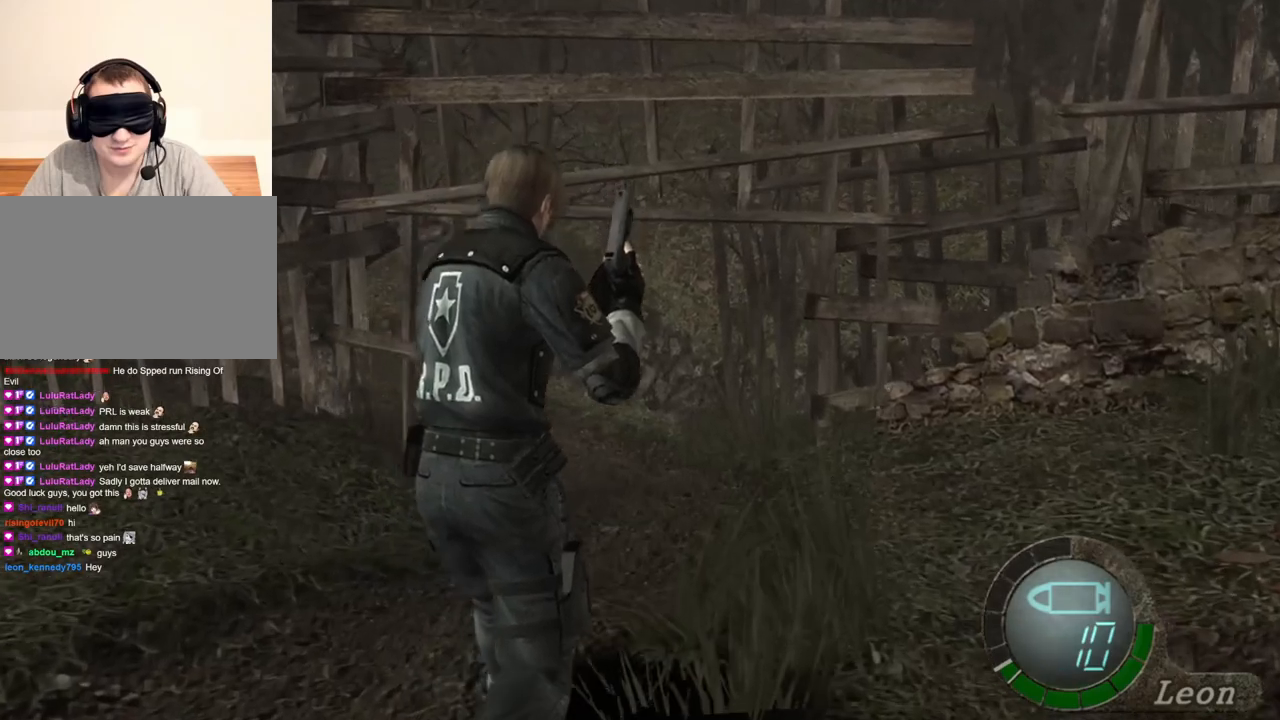
{"keys": ["shift", "w"], "mouse": [], "events": []}